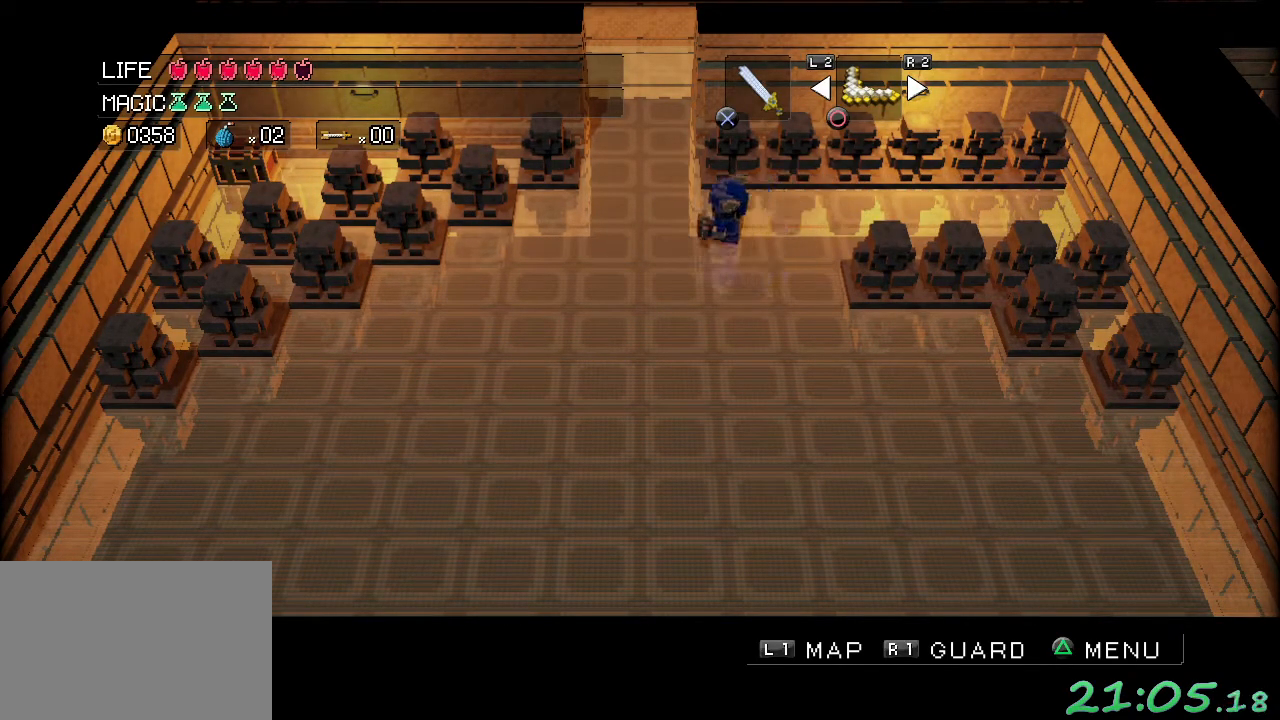
Gameplay with a controller (Xbox layout); each line is a JSON object with the inputs held at the frame after it. "events" lists button and stick changes between this image and that frame as [ms after this image, input, new state], when the widget could be followed in between. Not read: DPAD_DOWN DPAD_LEFT DPAD_RIGHT DPAD_UP L3 R3 right_stick.
{"buttons": [], "left_stick": "left", "events": [[333, "left_stick", "left"]]}
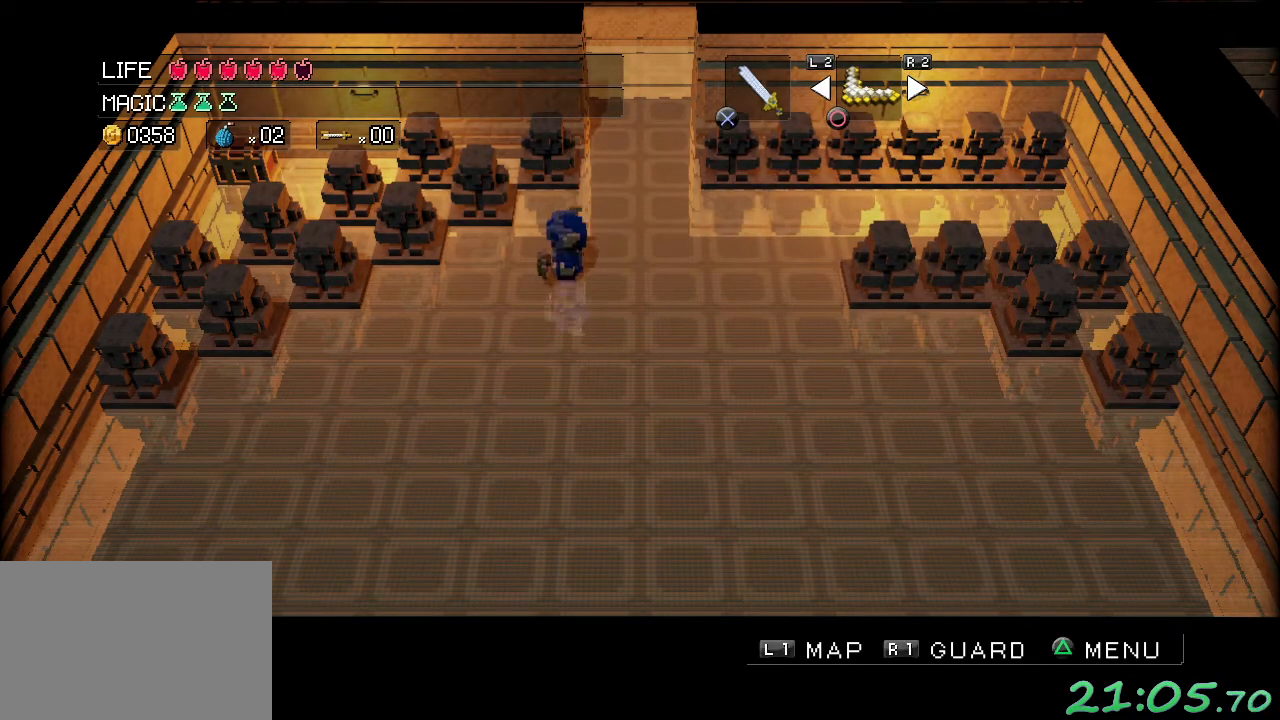
{"buttons": [], "left_stick": "up", "events": [[233, "left_stick", "up"]]}
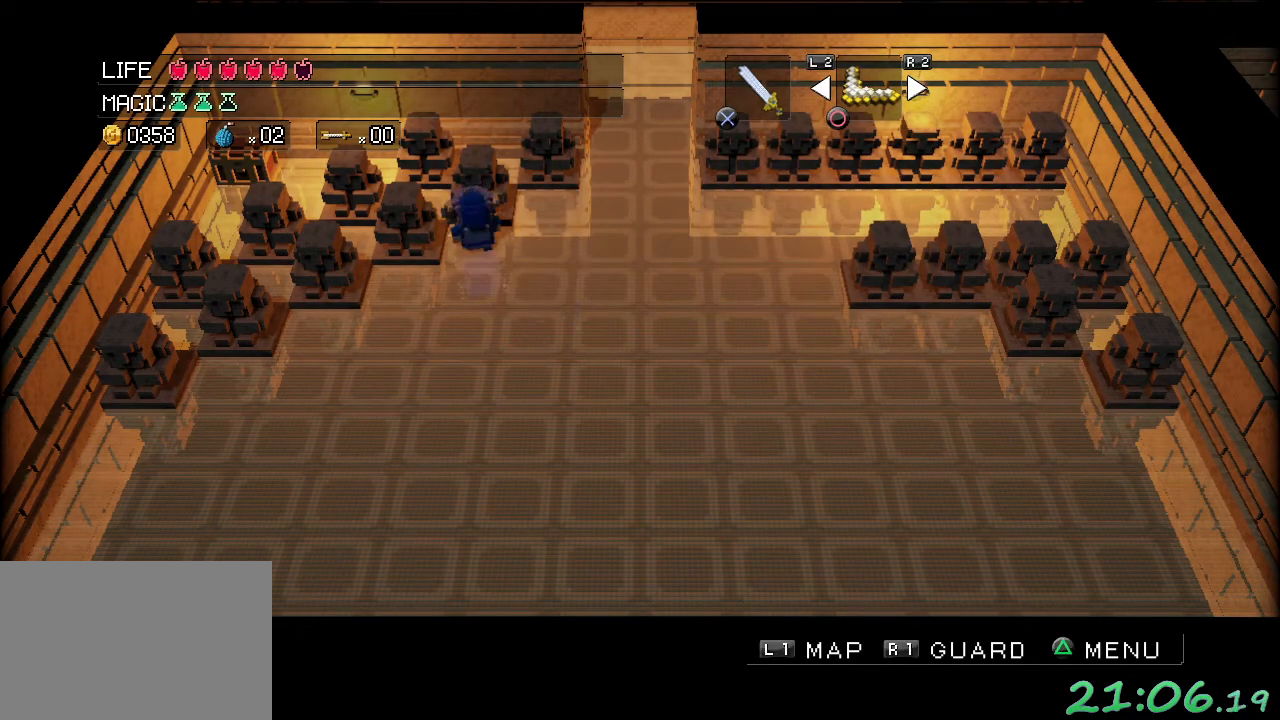
{"buttons": [], "left_stick": "up", "events": []}
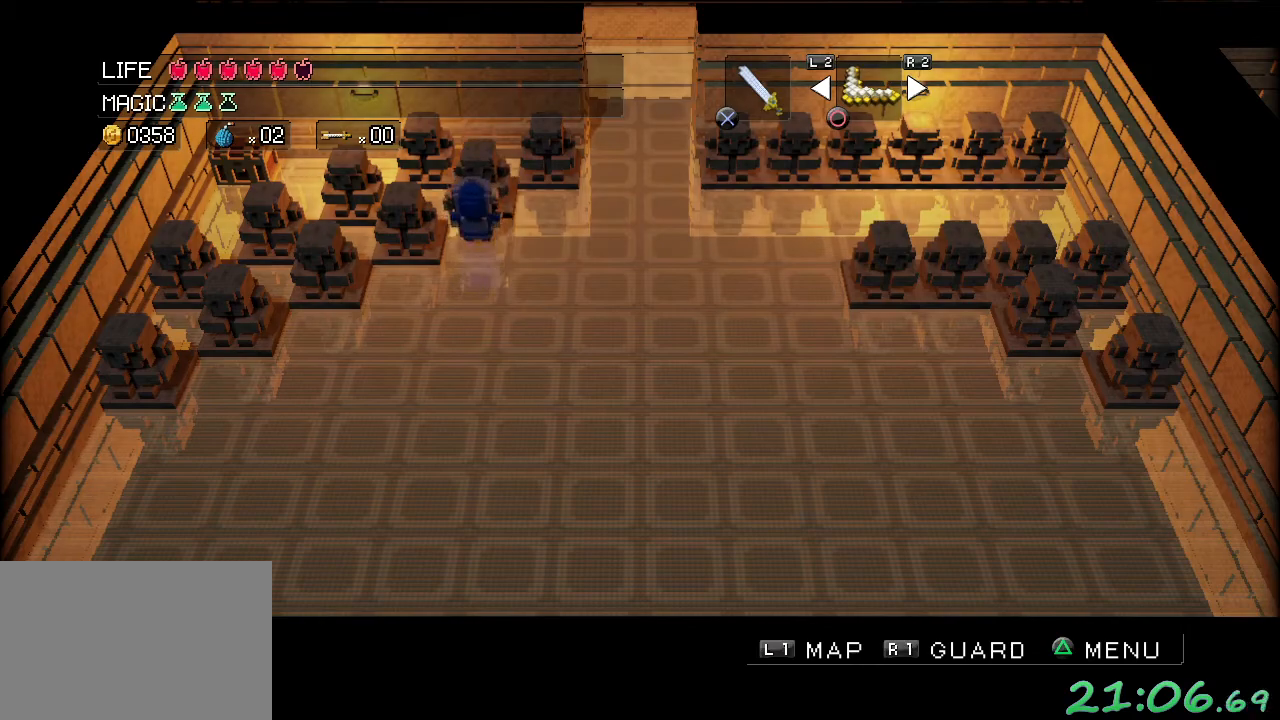
{"buttons": [], "left_stick": "up", "events": []}
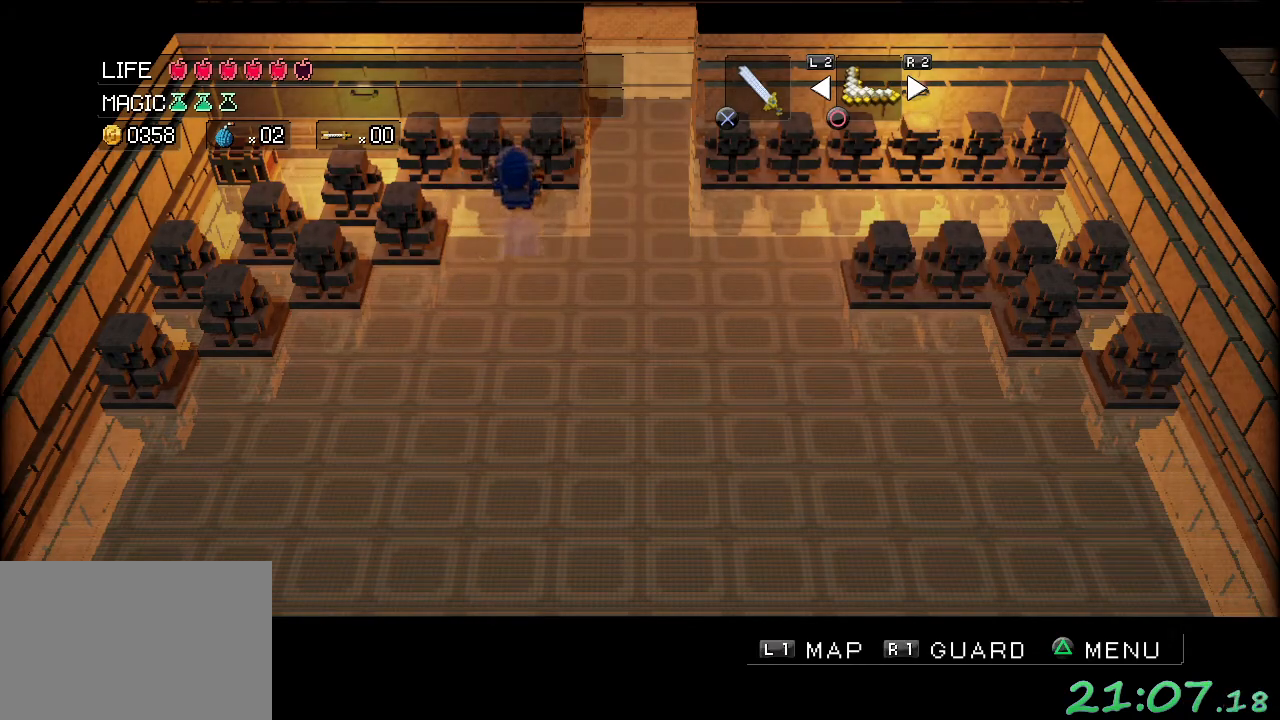
{"buttons": [], "left_stick": "down-left", "events": [[67, "left_stick", "down-left"], [217, "left_stick", "left"], [467, "left_stick", "down-left"]]}
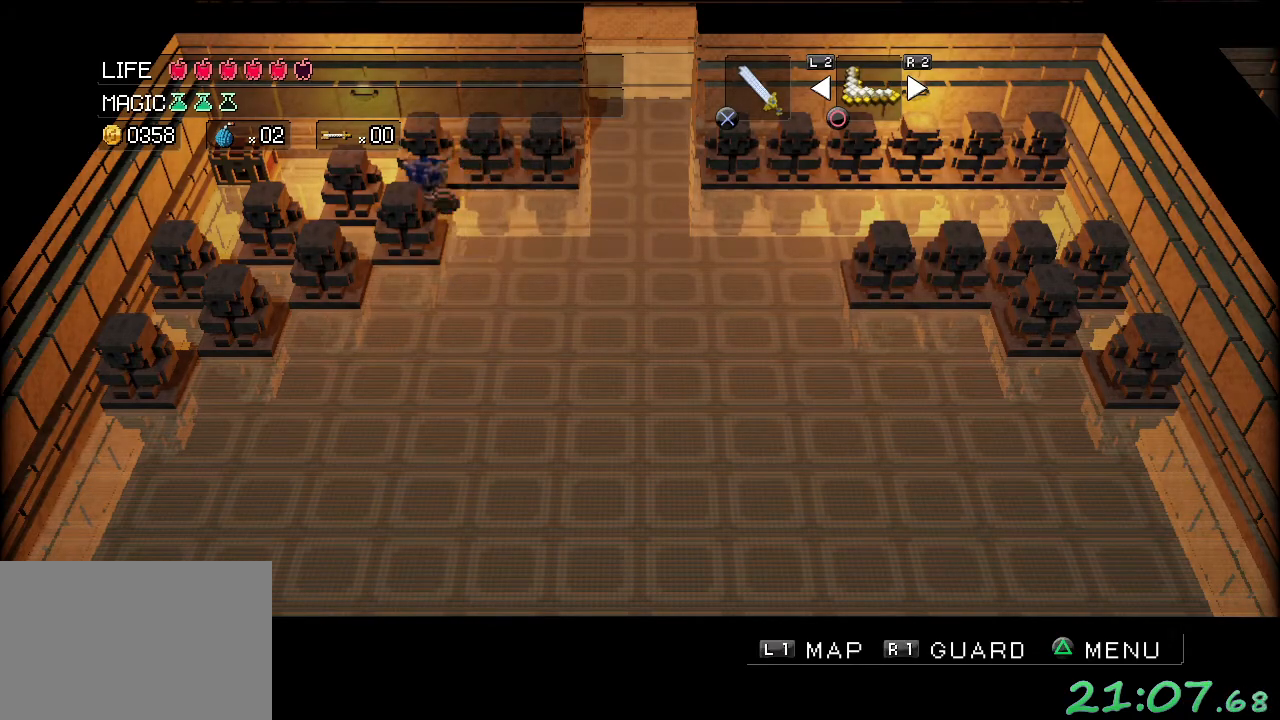
{"buttons": [], "left_stick": "down", "events": [[300, "left_stick", "down"]]}
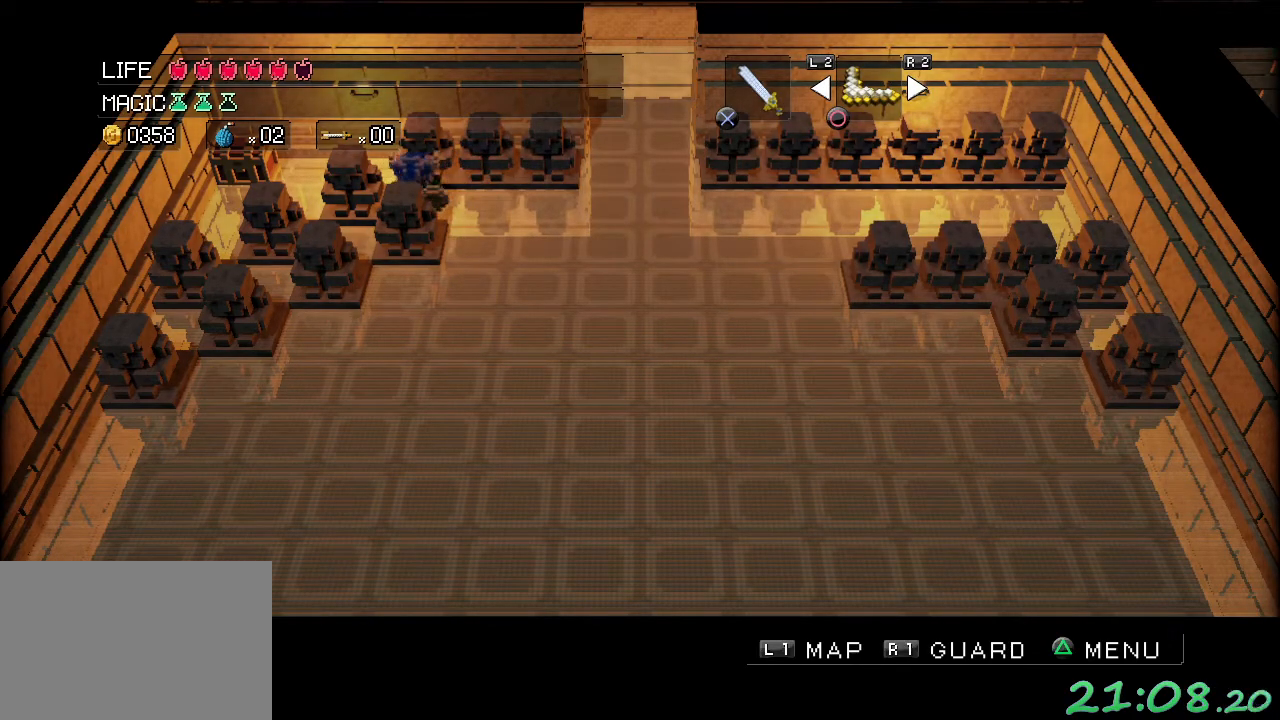
{"buttons": [], "left_stick": "down", "events": []}
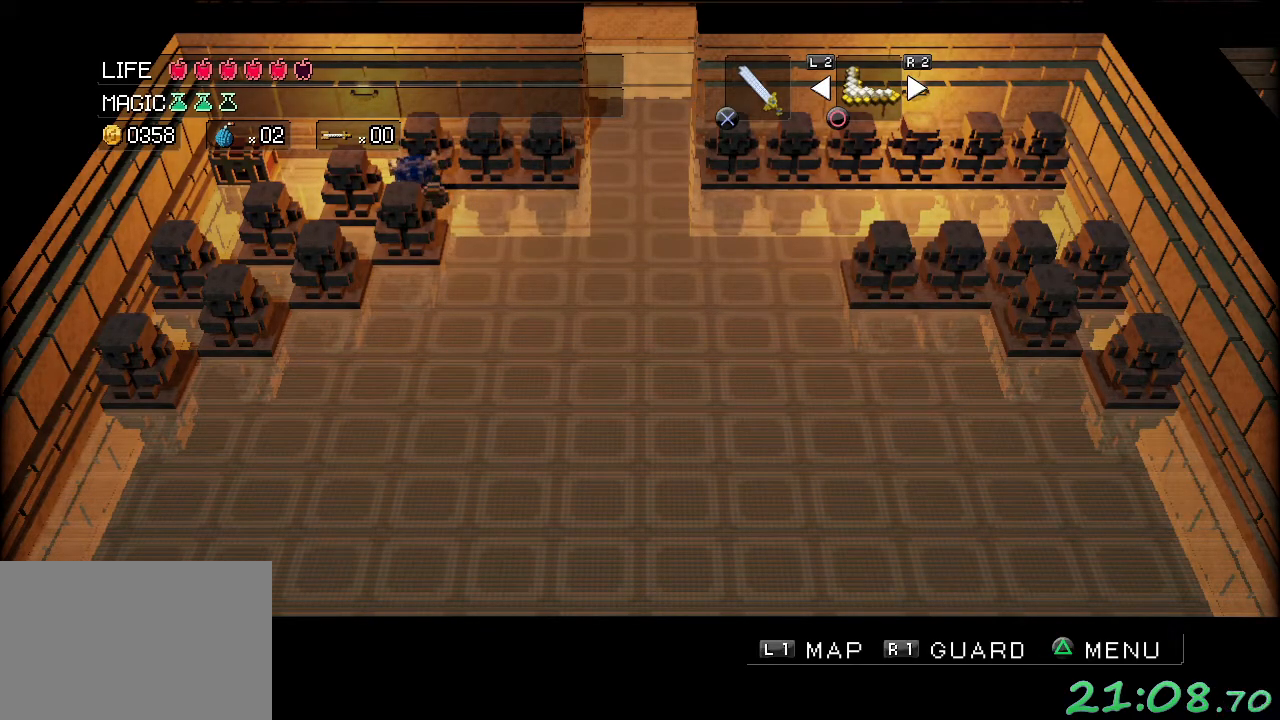
{"buttons": [], "left_stick": "down", "events": [[150, "left_stick", "right"], [350, "left_stick", "down"]]}
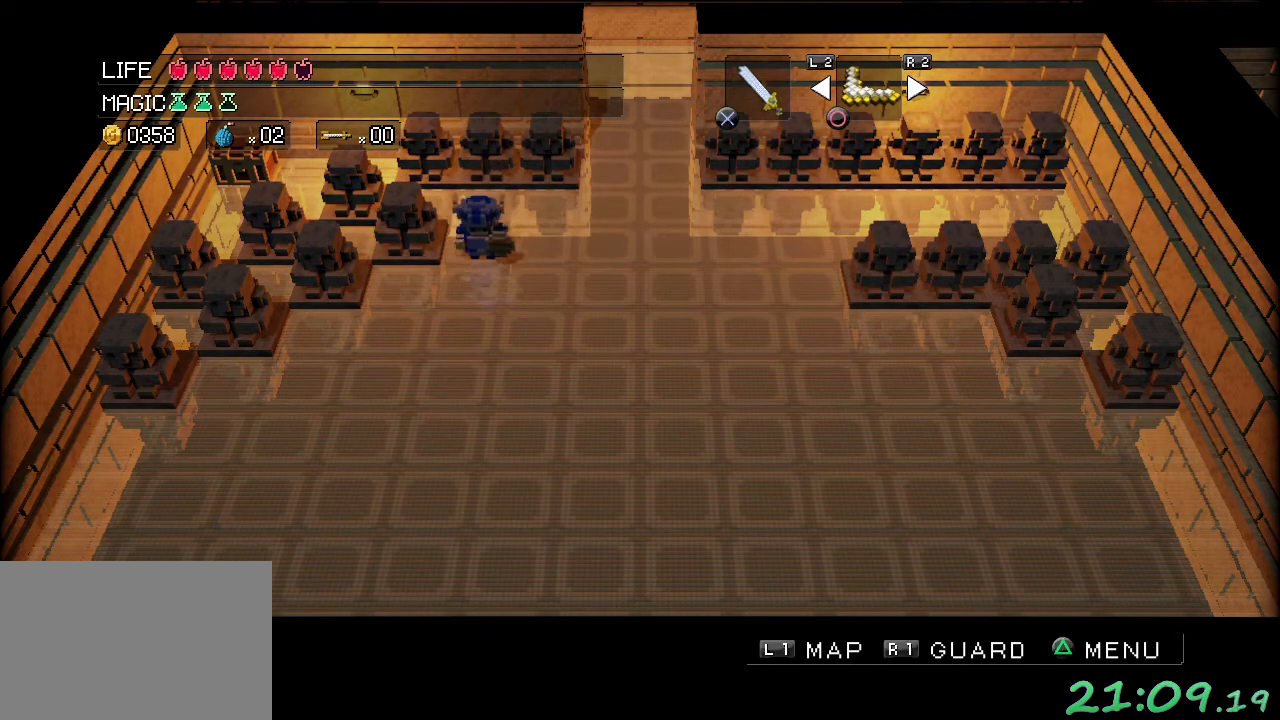
{"buttons": [], "left_stick": "left", "events": [[217, "left_stick", "left"]]}
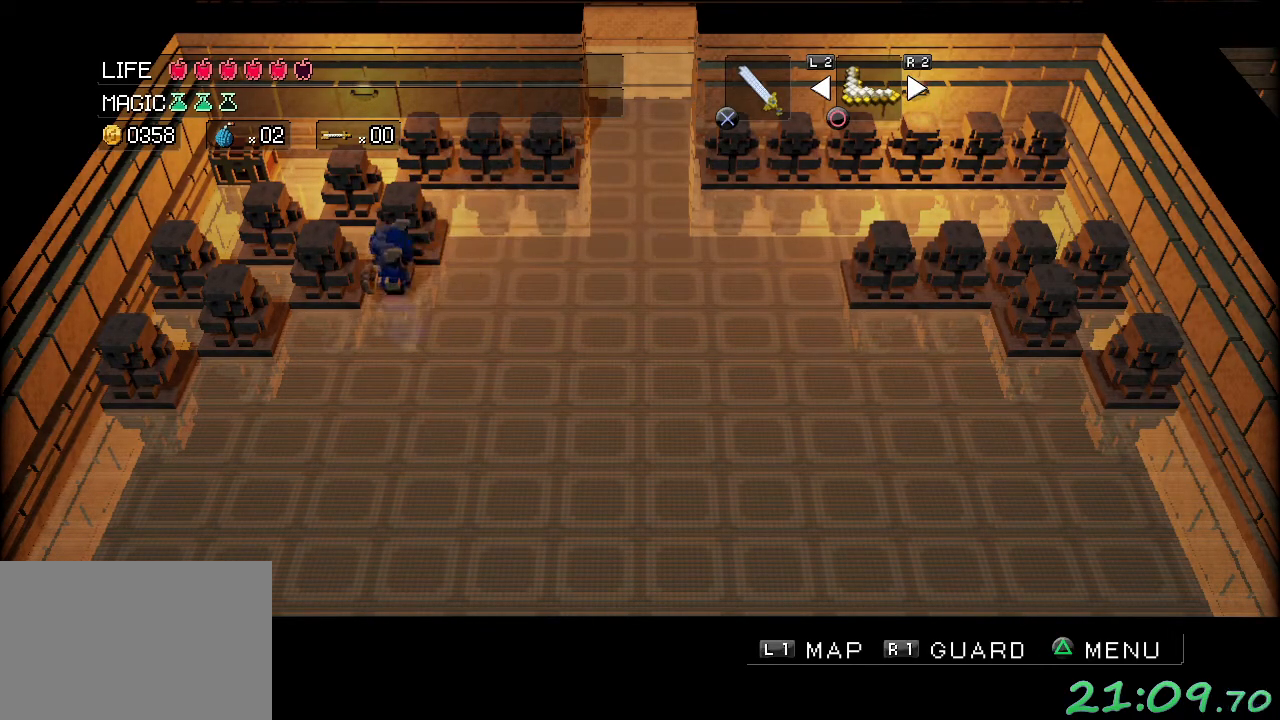
{"buttons": [], "left_stick": "left", "events": []}
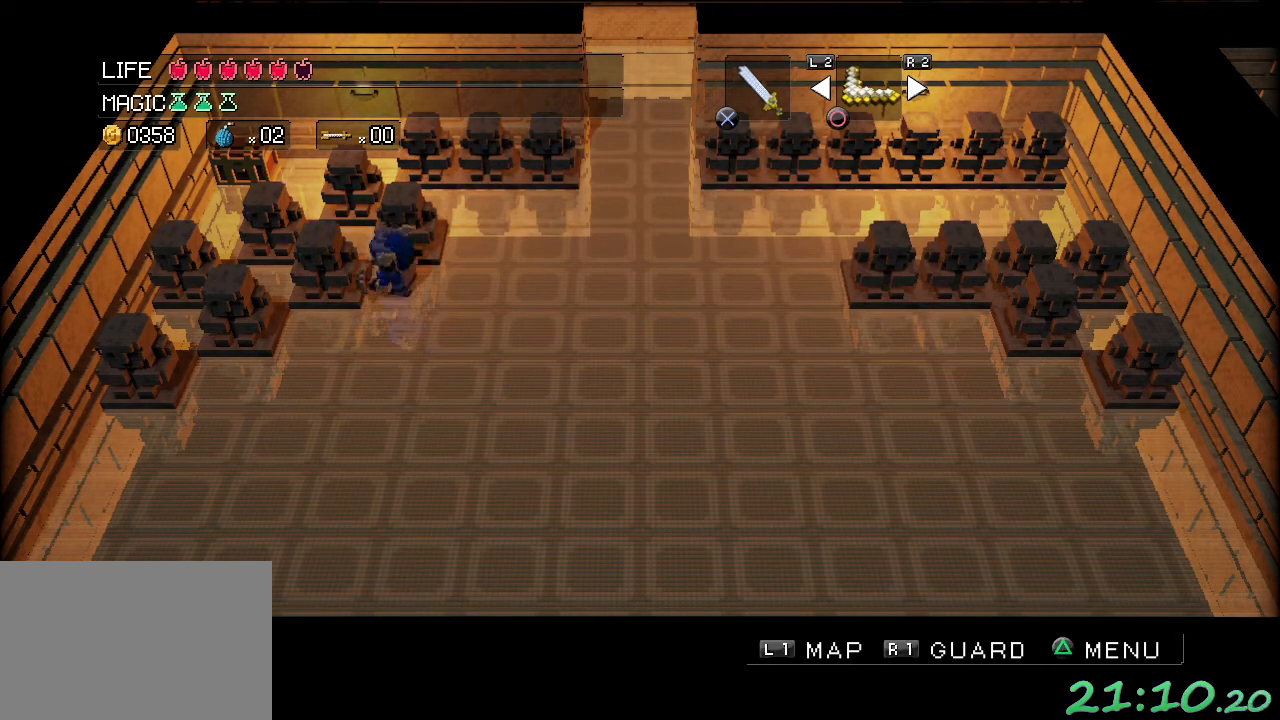
{"buttons": [], "left_stick": "up", "events": [[433, "left_stick", "up"]]}
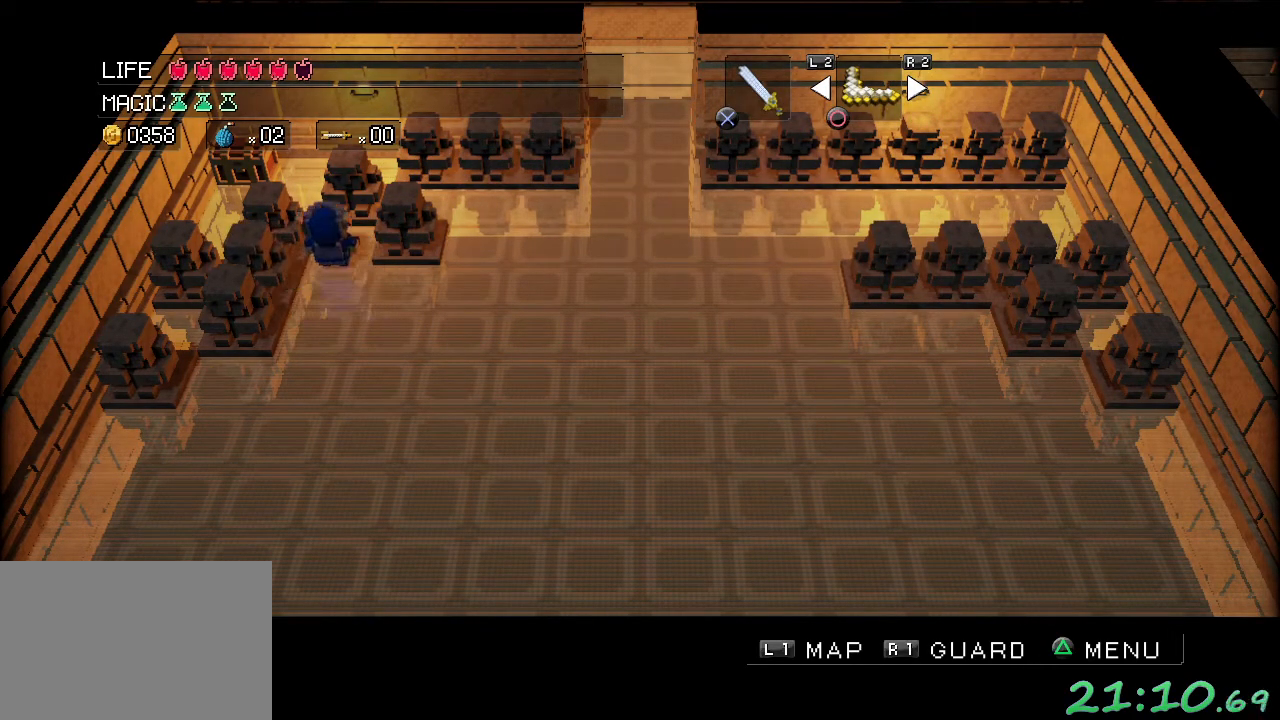
{"buttons": [], "left_stick": "up", "events": []}
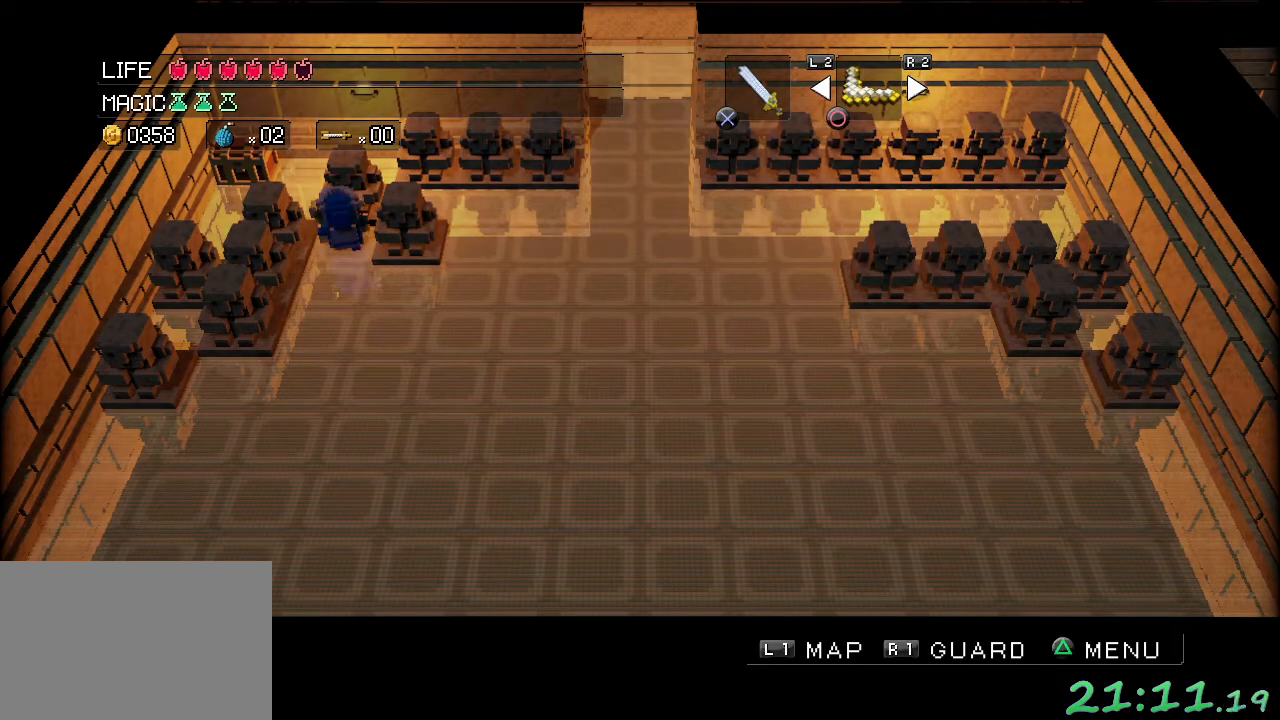
{"buttons": [], "left_stick": "left", "events": [[400, "left_stick", "left"]]}
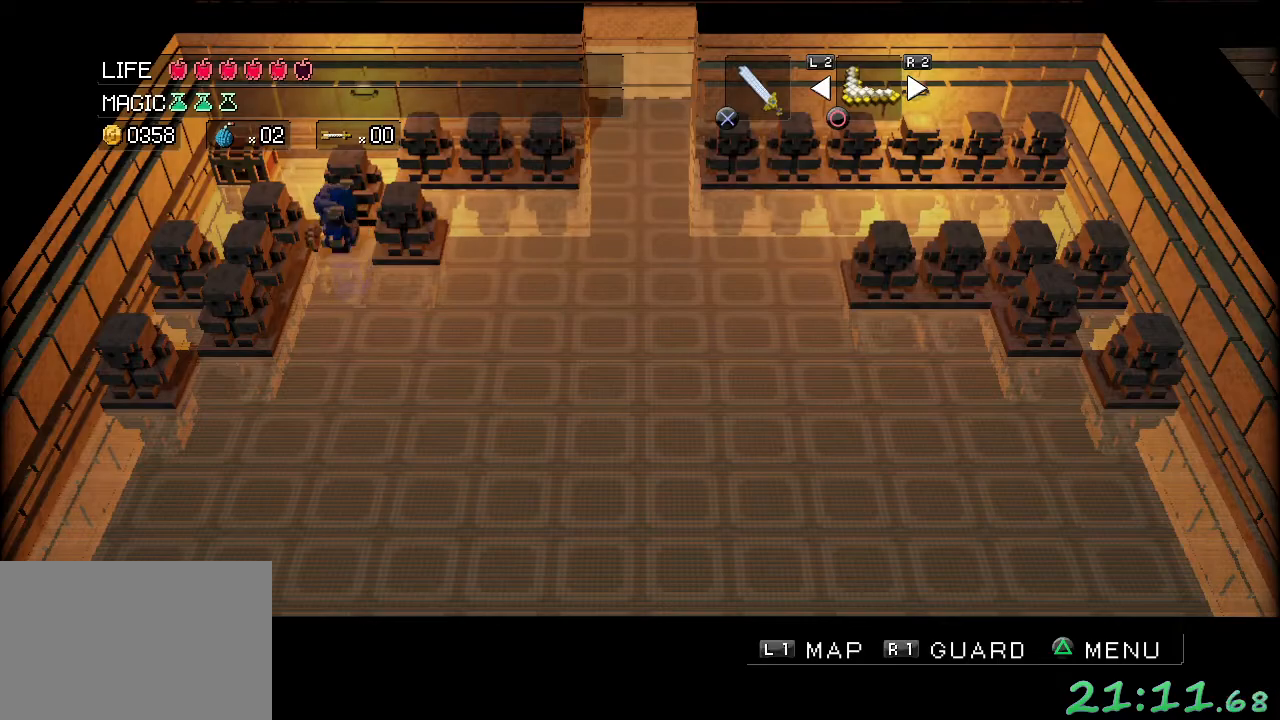
{"buttons": [], "left_stick": "left", "events": []}
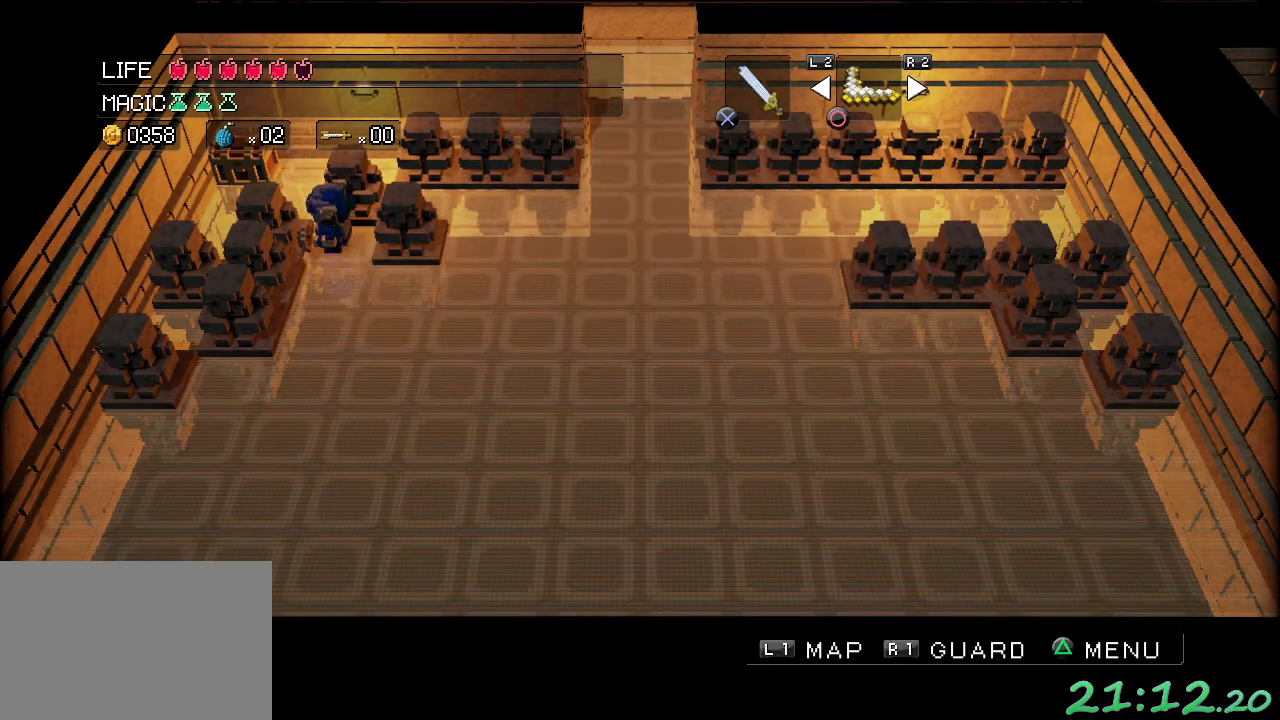
{"buttons": [], "left_stick": "left", "events": [[333, "left_stick", "up"], [467, "left_stick", "left"]]}
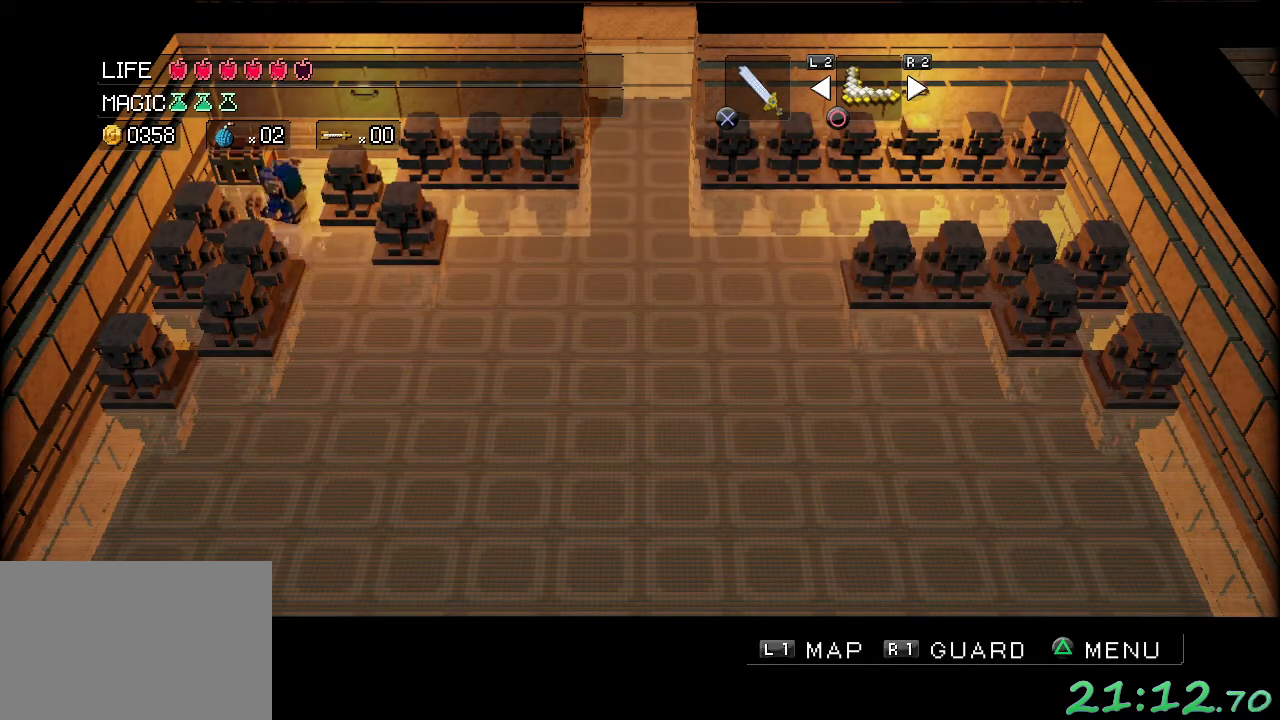
{"buttons": [], "left_stick": "up-left", "events": [[183, "left_stick", "up"], [317, "A", "down"], [333, "left_stick", "up-left"], [383, "A", "up"]]}
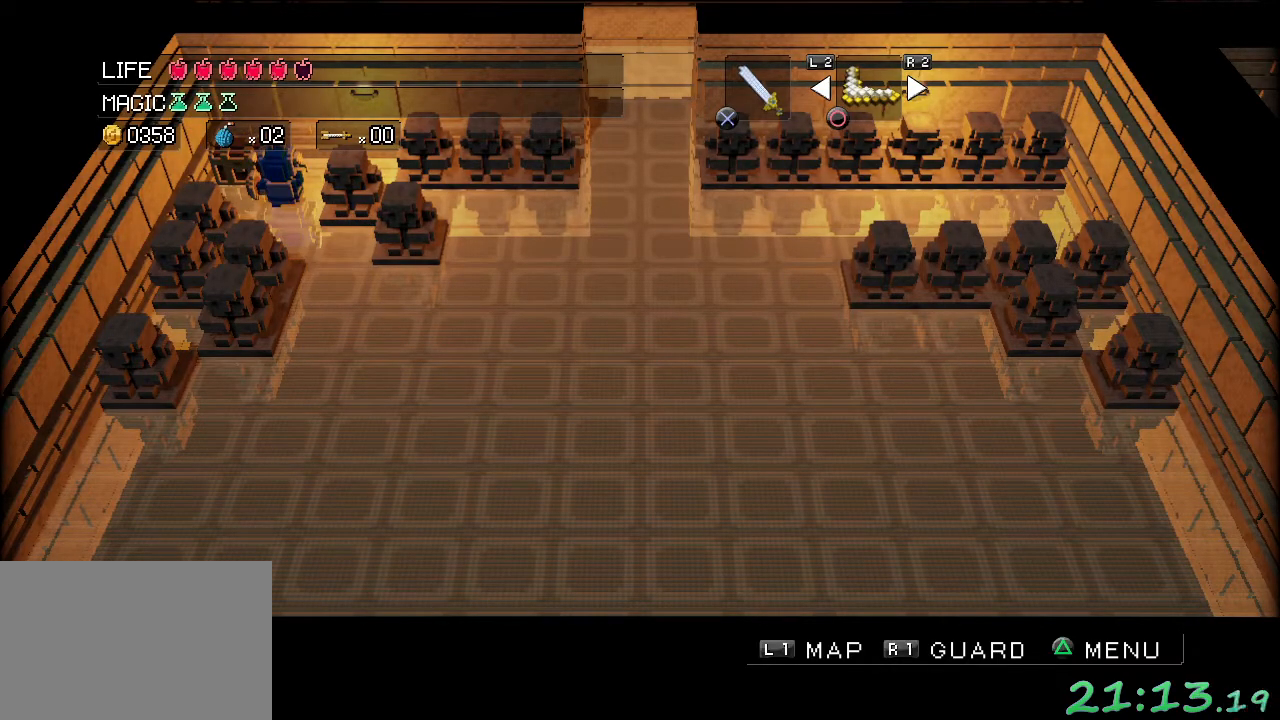
{"buttons": [], "left_stick": "down-right", "events": [[33, "left_stick", "left"], [167, "left_stick", "down-left"], [450, "A", "down"], [450, "left_stick", "down-right"], [500, "A", "up"]]}
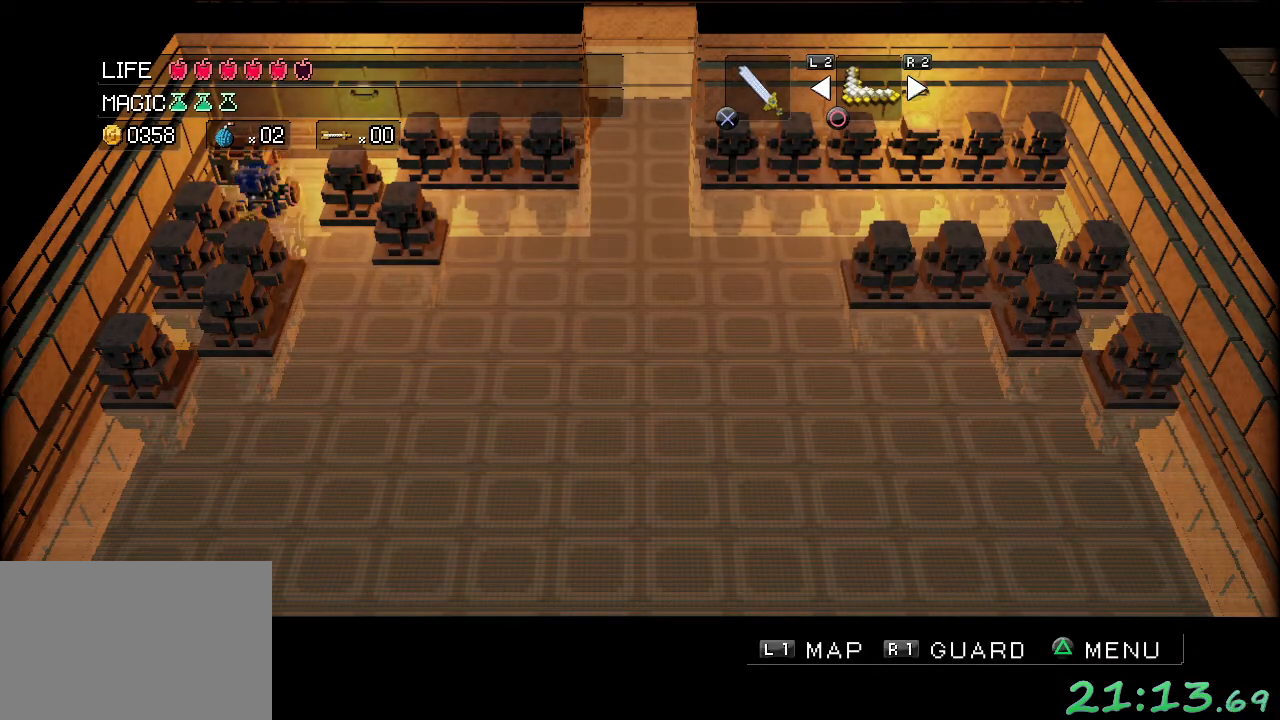
{"buttons": [], "left_stick": "up-left", "events": [[217, "left_stick", "down-left"], [333, "left_stick", "up-left"]]}
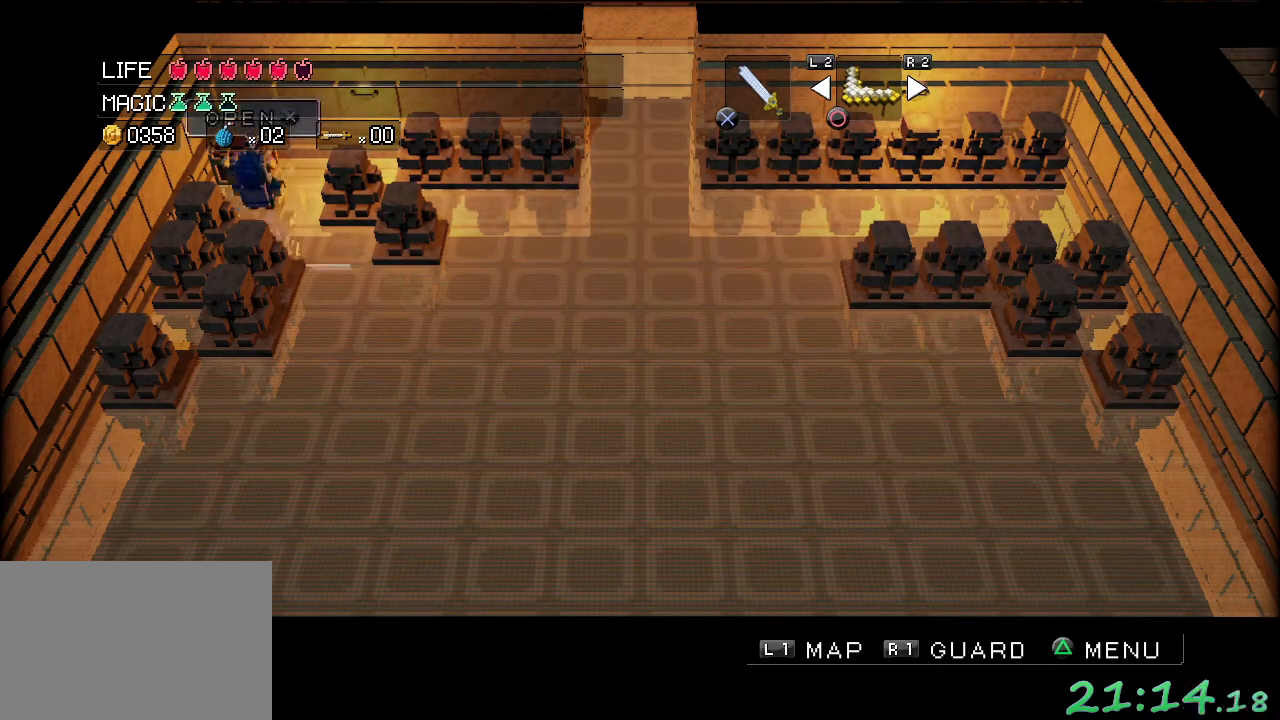
{"buttons": [], "left_stick": "down-right", "events": [[117, "left_stick", "up"], [133, "A", "down"], [250, "A", "up"], [333, "left_stick", "right"], [417, "A", "down"], [417, "left_stick", "down-right"], [500, "A", "up"]]}
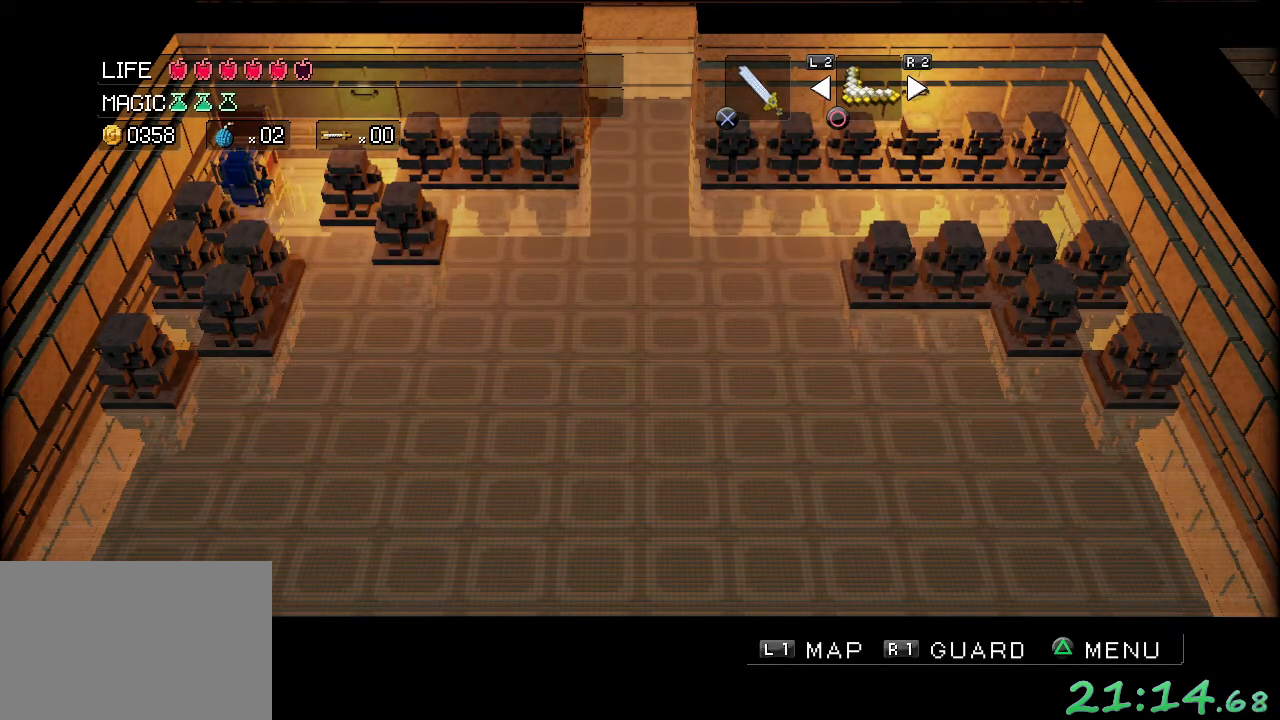
{"buttons": [], "left_stick": "down-right", "events": [[83, "A", "down"], [133, "A", "up"], [217, "A", "down"], [300, "A", "up"], [367, "A", "down"], [450, "A", "up"]]}
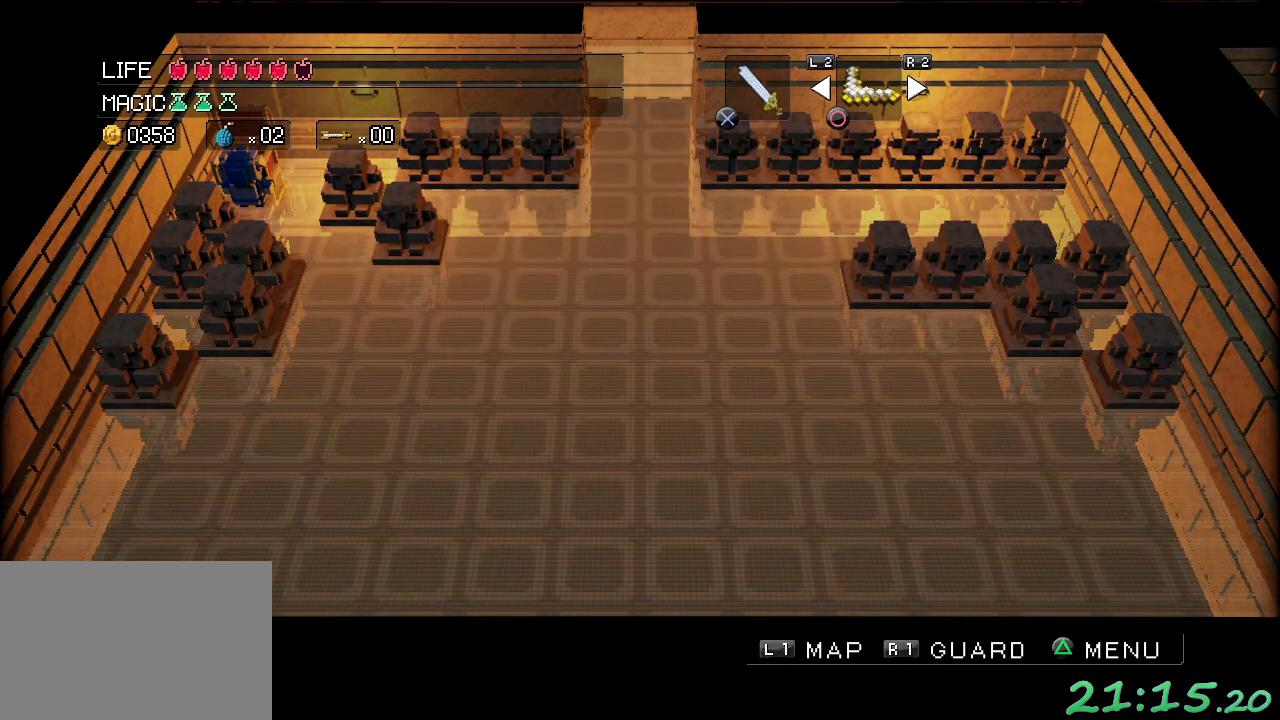
{"buttons": ["A"], "left_stick": "down-right", "events": [[33, "A", "down"], [100, "A", "up"], [183, "A", "down"], [267, "A", "up"], [350, "A", "down"], [433, "A", "up"], [500, "A", "down"]]}
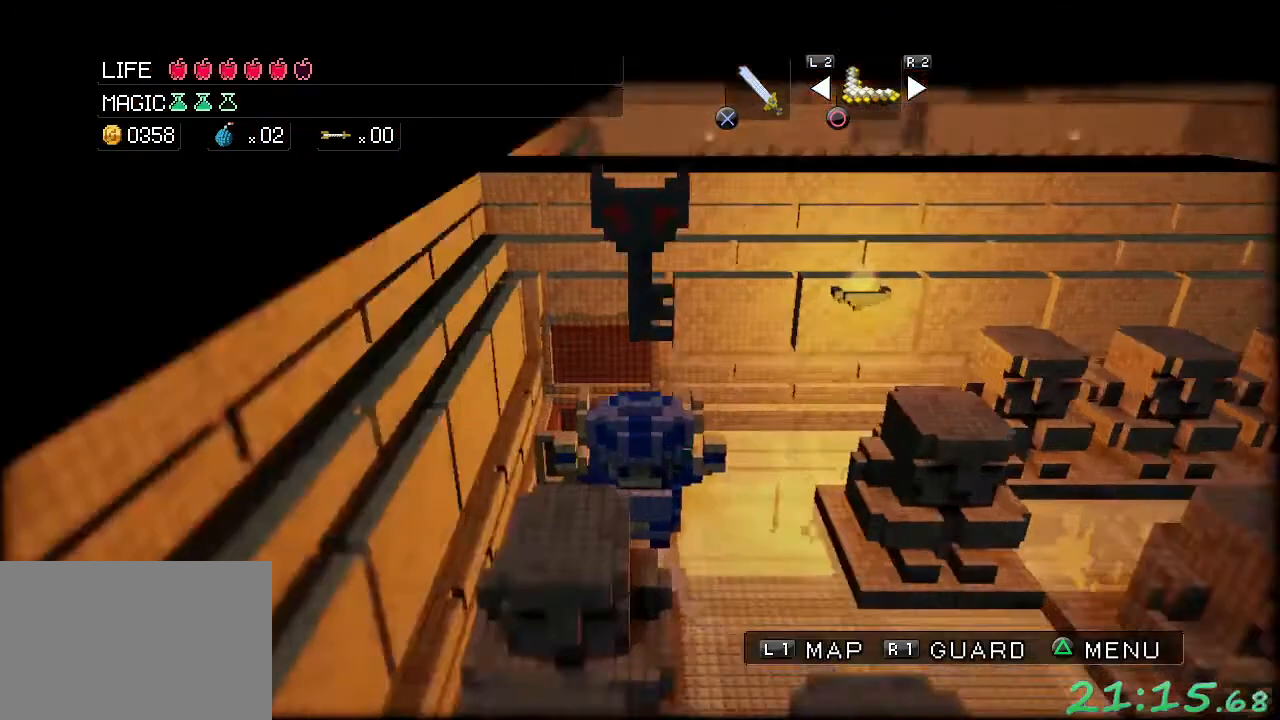
{"buttons": ["A"], "left_stick": "down-right", "events": [[200, "A", "up"], [283, "A", "down"], [367, "A", "up"], [450, "A", "down"]]}
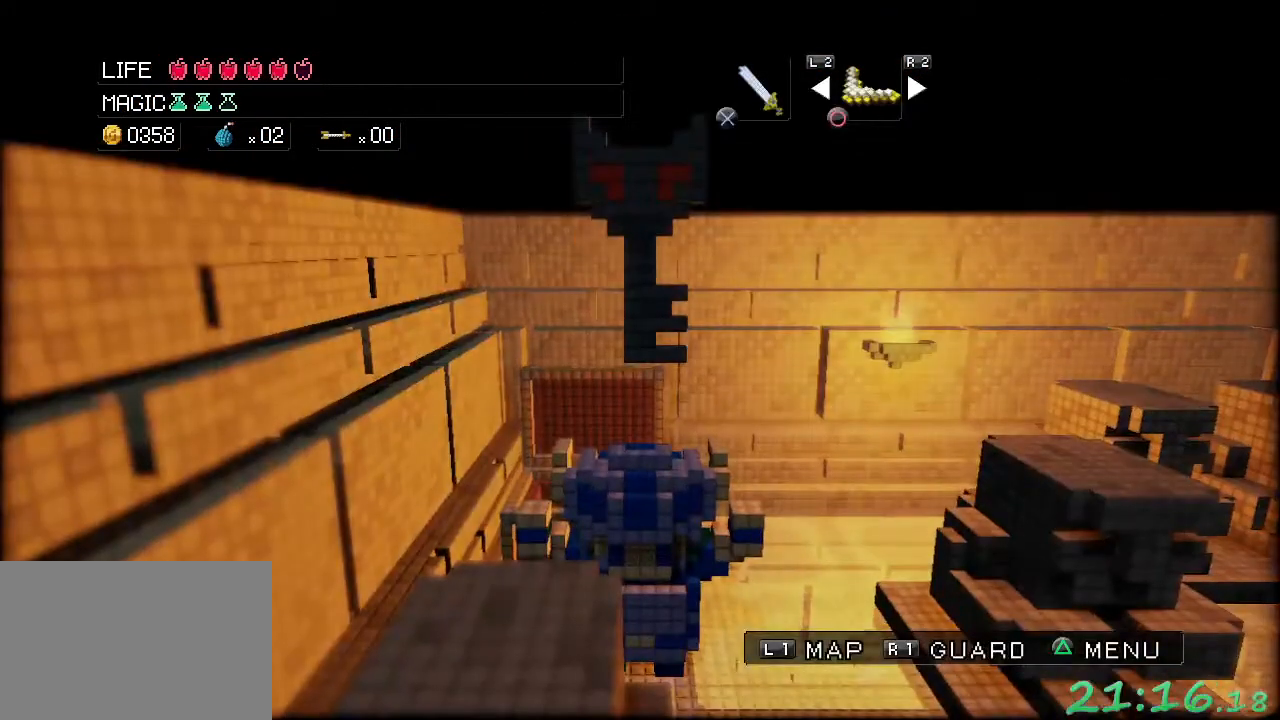
{"buttons": ["A"], "left_stick": "down-right", "events": [[50, "A", "up"], [150, "A", "down"], [233, "A", "up"], [300, "A", "down"], [367, "A", "up"], [500, "A", "down"]]}
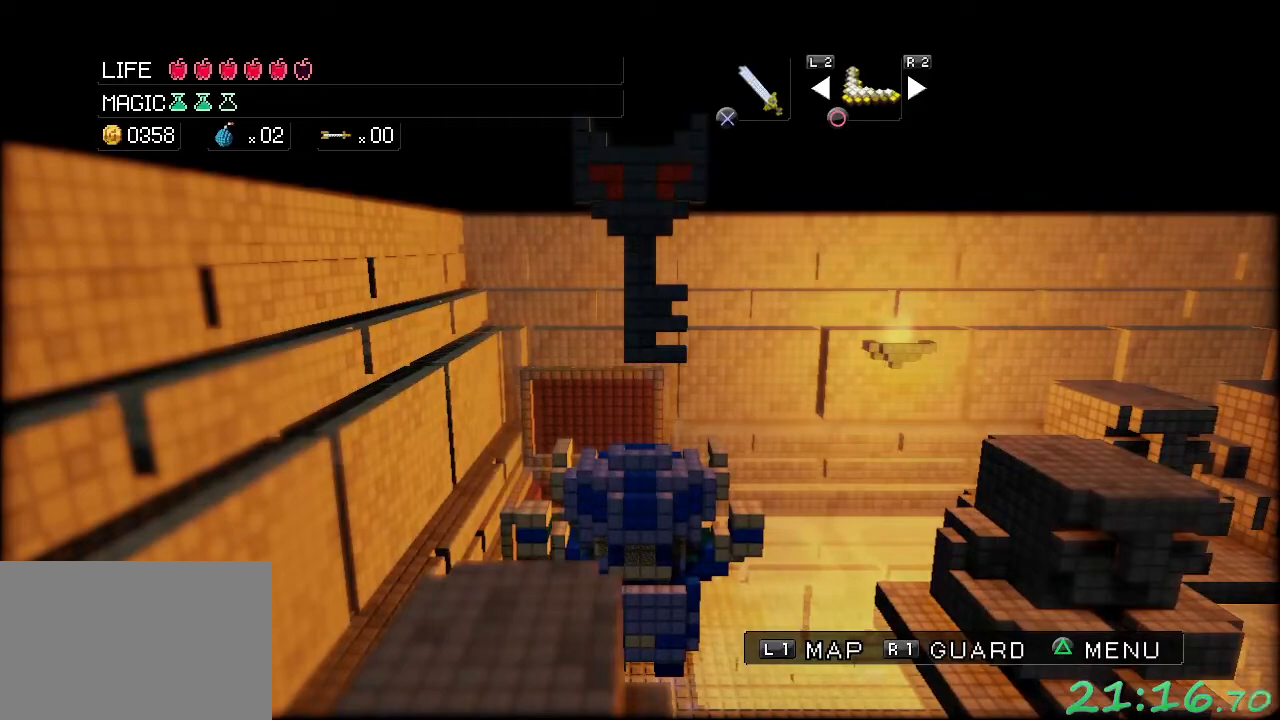
{"buttons": ["A"], "left_stick": "down-right", "events": [[67, "A", "up"], [167, "A", "down"], [250, "A", "up"], [317, "A", "down"], [383, "A", "up"], [483, "A", "down"]]}
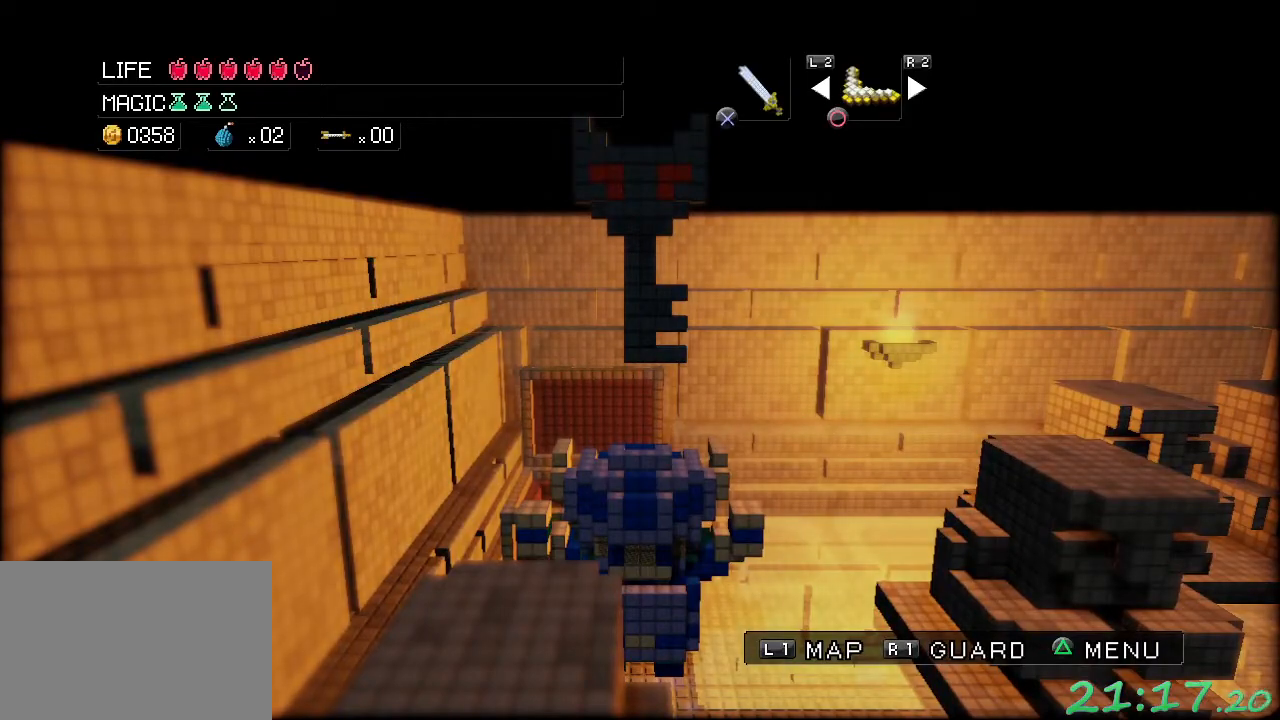
{"buttons": ["A"], "left_stick": "down-right", "events": [[50, "A", "up"], [133, "A", "down"], [200, "A", "up"], [283, "A", "down"], [383, "A", "up"], [467, "A", "down"]]}
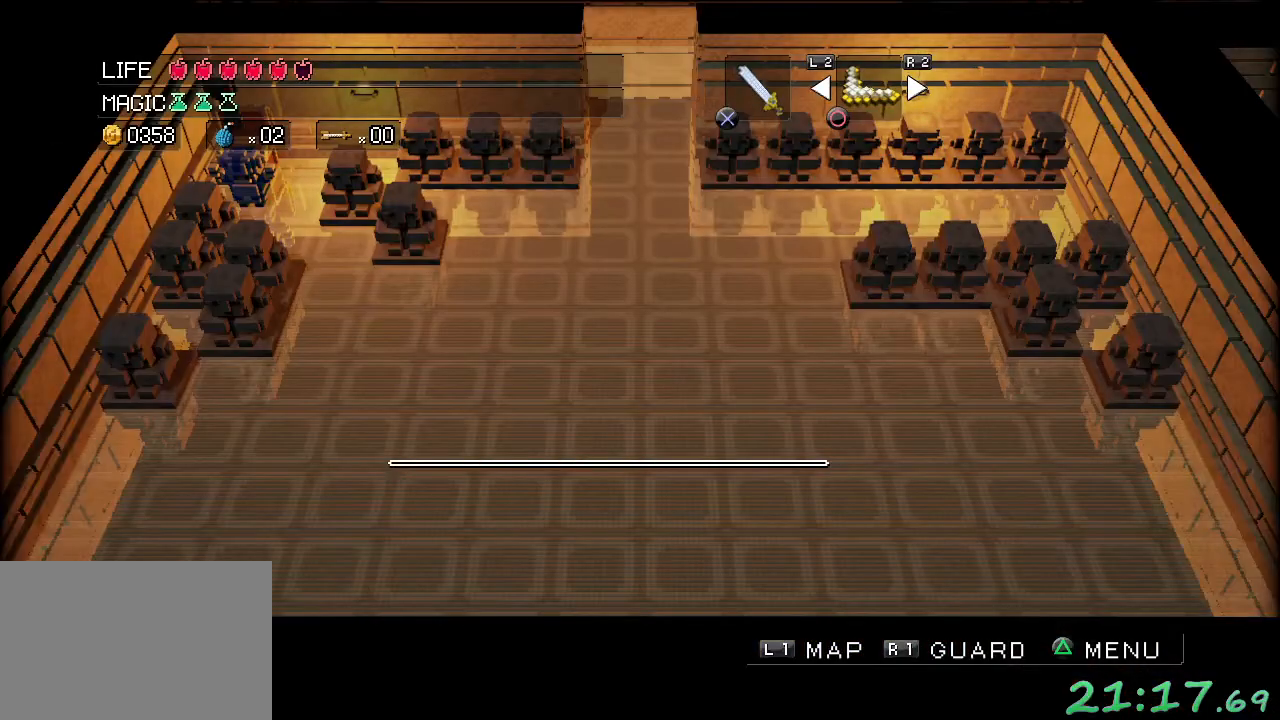
{"buttons": ["A"], "left_stick": "down-right", "events": [[17, "A", "up"], [133, "A", "down"], [183, "A", "up"], [267, "A", "down"], [333, "A", "up"], [417, "A", "down"]]}
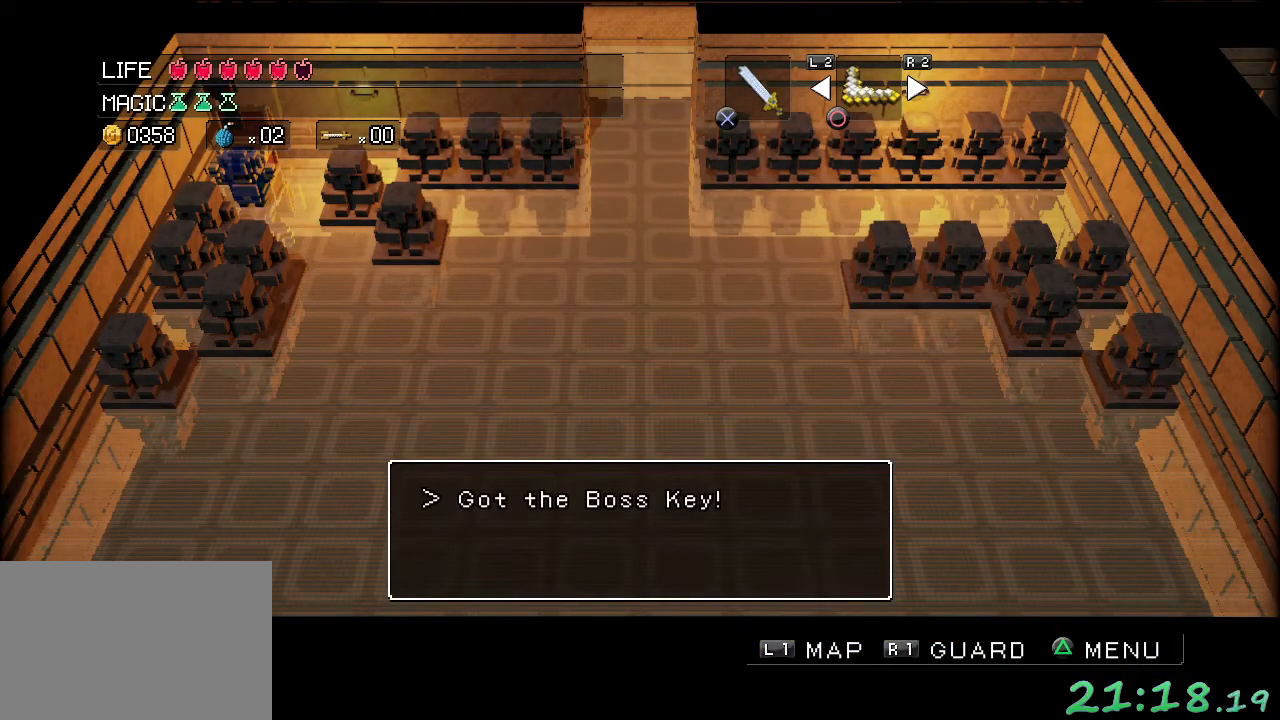
{"buttons": [], "left_stick": "down-right", "events": [[17, "A", "up"], [83, "A", "down"], [183, "A", "up"]]}
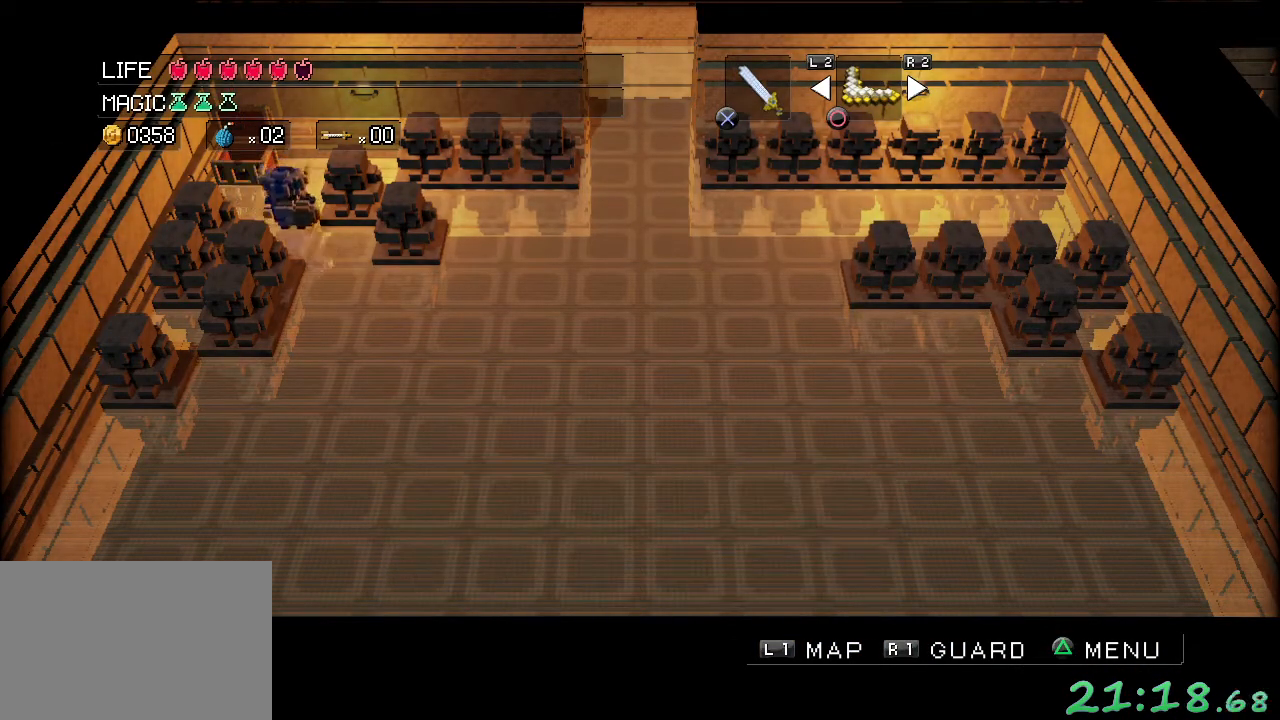
{"buttons": [], "left_stick": "down-right", "events": []}
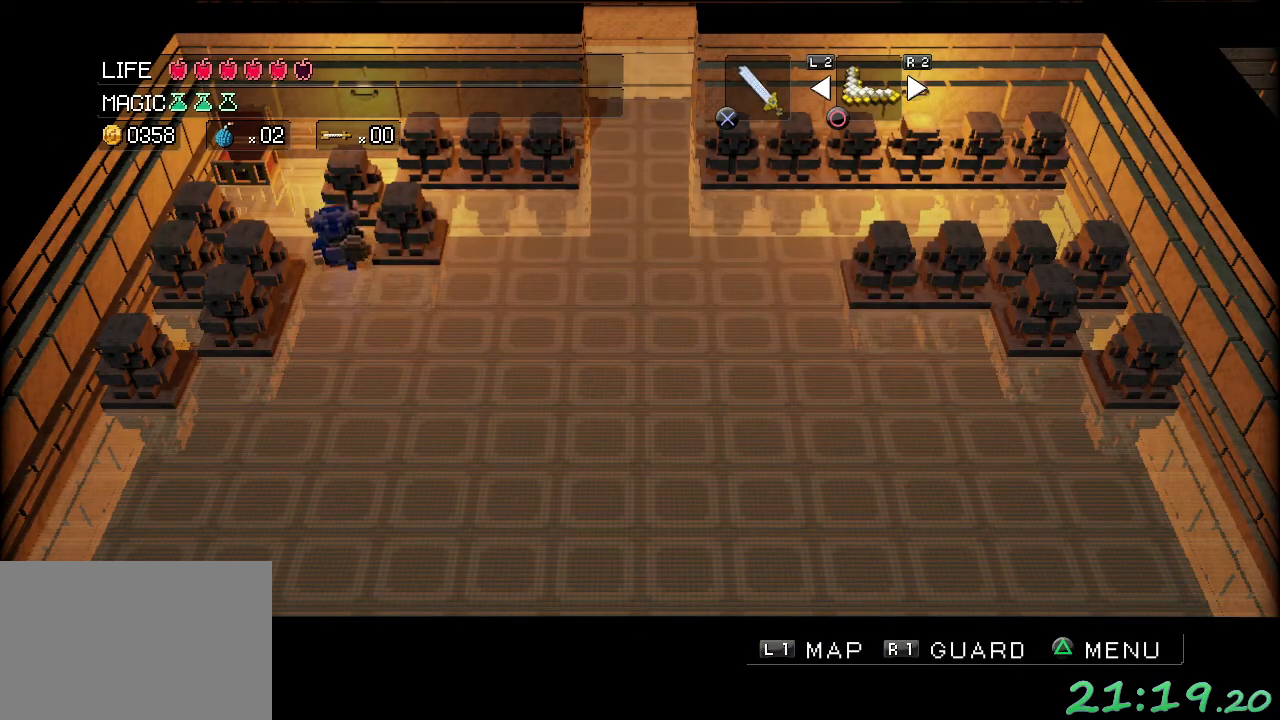
{"buttons": [], "left_stick": "right", "events": [[300, "left_stick", "right"]]}
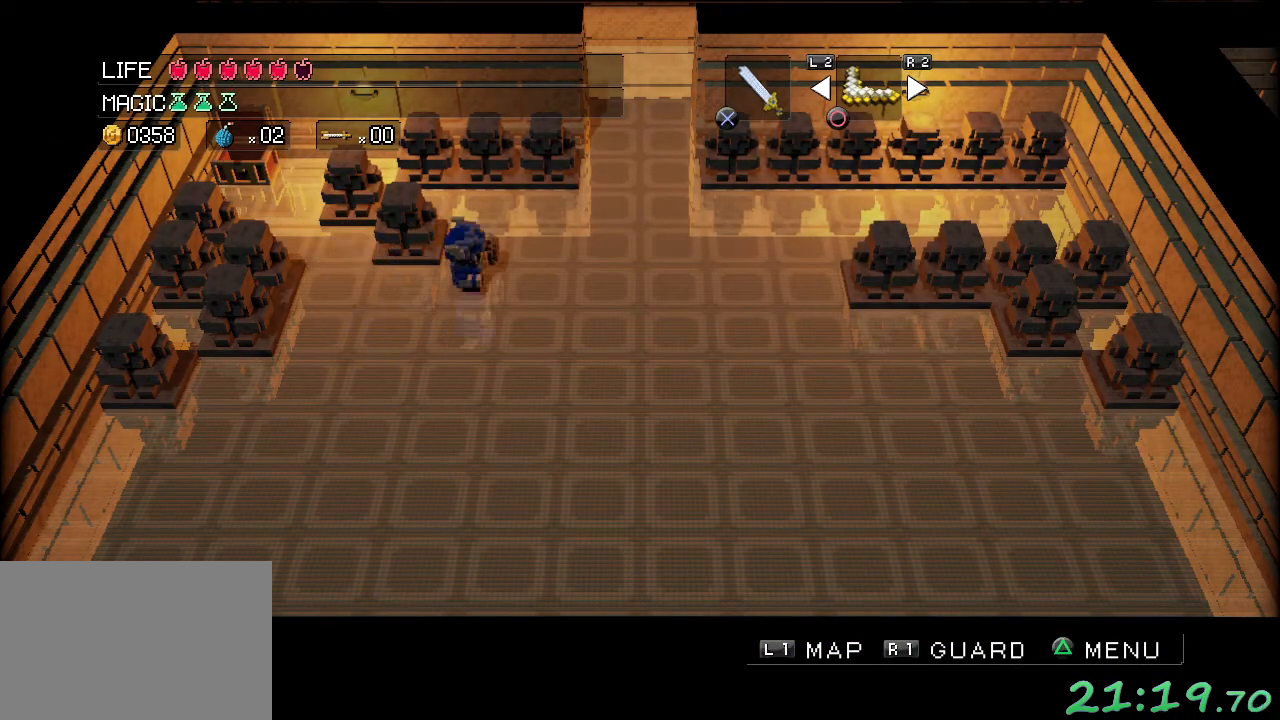
{"buttons": [], "left_stick": "up-right", "events": [[33, "left_stick", "up-right"]]}